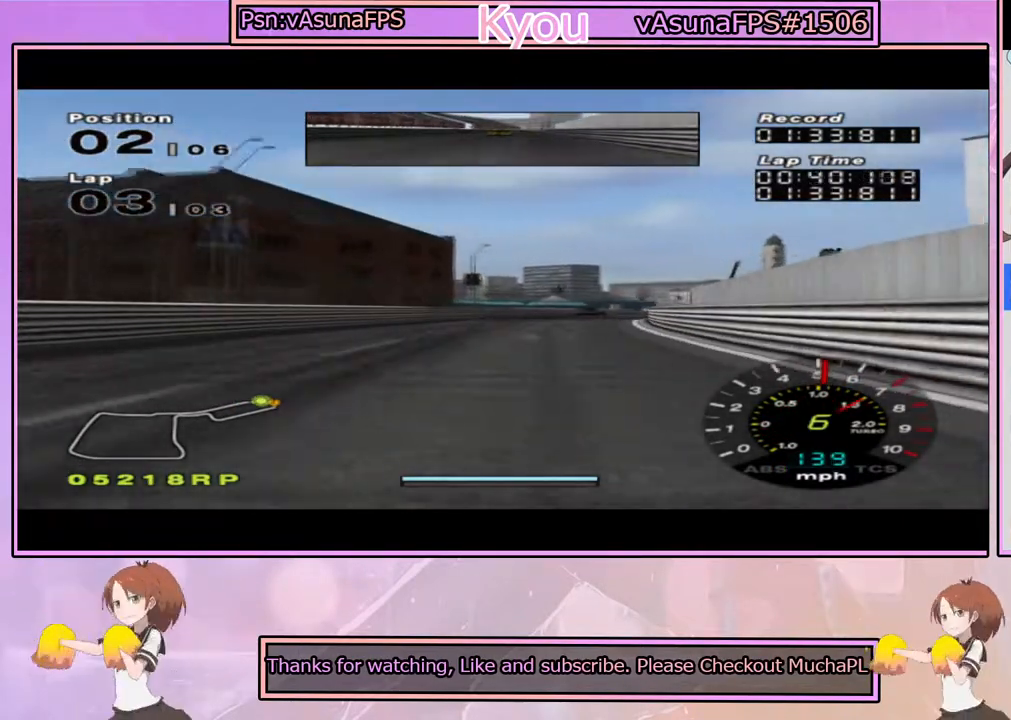
Gameplay with a controller (PlayStation layout); each line is a JSON object with the inputs held at the frame after it. "events" lists button and stick changes between this image and that frame as [ms after this image, input, new state], when the widget could be followed in between.
{"buttons": ["SQUARE"], "left_stick": "right", "right_stick": "center", "events": [[33, "left_stick", "right"], [83, "CROSS", "up"], [167, "left_stick", "center"], [217, "SQUARE", "down"], [450, "left_stick", "right"]]}
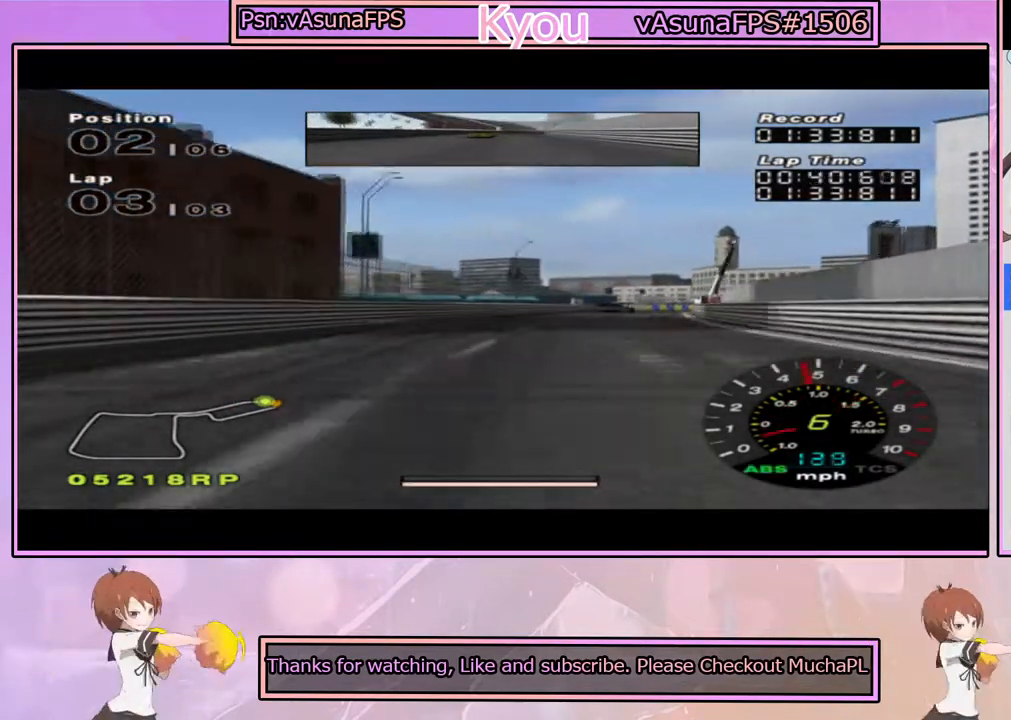
{"buttons": [], "left_stick": "center", "right_stick": "center", "events": [[83, "left_stick", "center"], [217, "left_stick", "right"], [350, "left_stick", "center"], [417, "SQUARE", "up"]]}
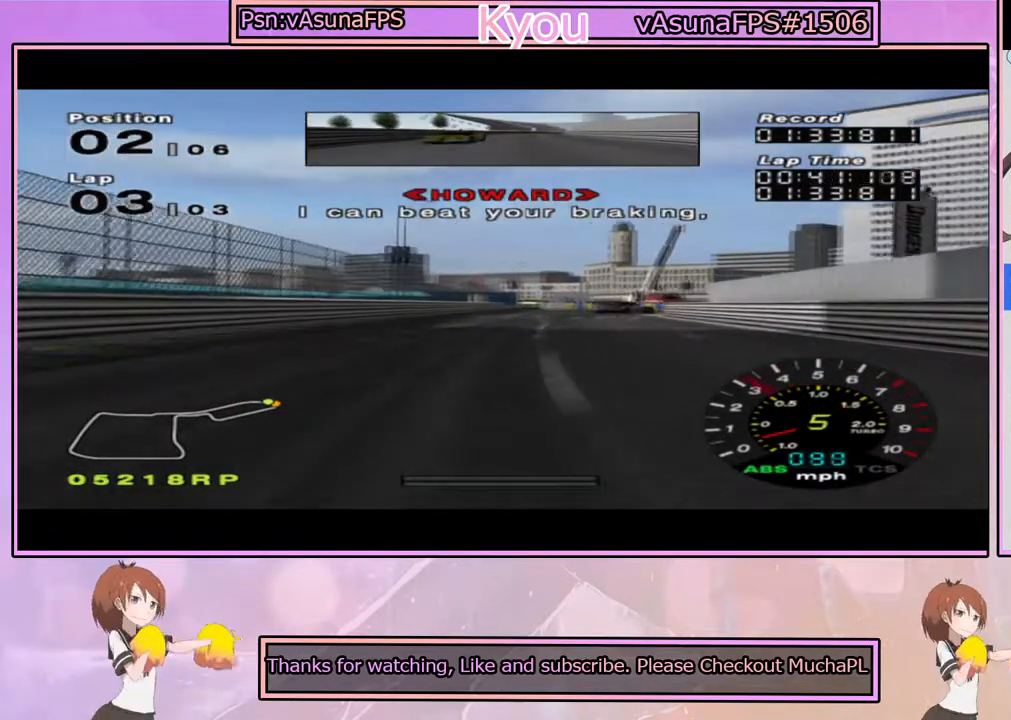
{"buttons": [], "left_stick": "left", "right_stick": "center", "events": [[17, "CROSS", "down"], [33, "left_stick", "right"], [200, "left_stick", "center"], [383, "CROSS", "up"], [417, "left_stick", "left"]]}
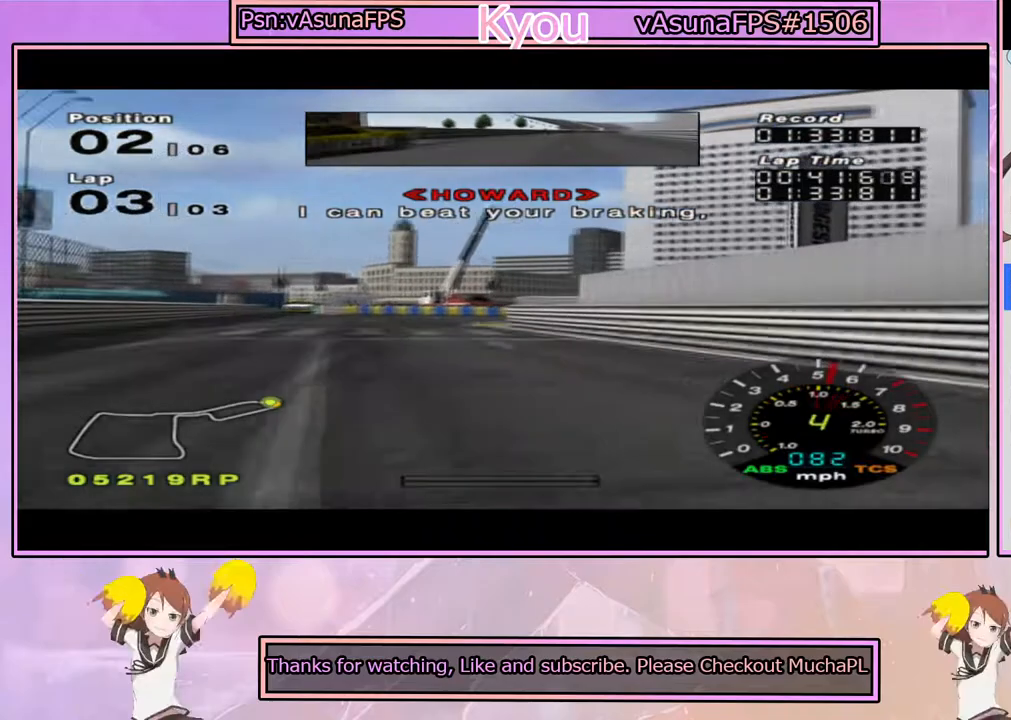
{"buttons": ["SQUARE"], "left_stick": "right", "right_stick": "center", "events": [[167, "left_stick", "center"], [283, "SQUARE", "down"], [367, "left_stick", "right"]]}
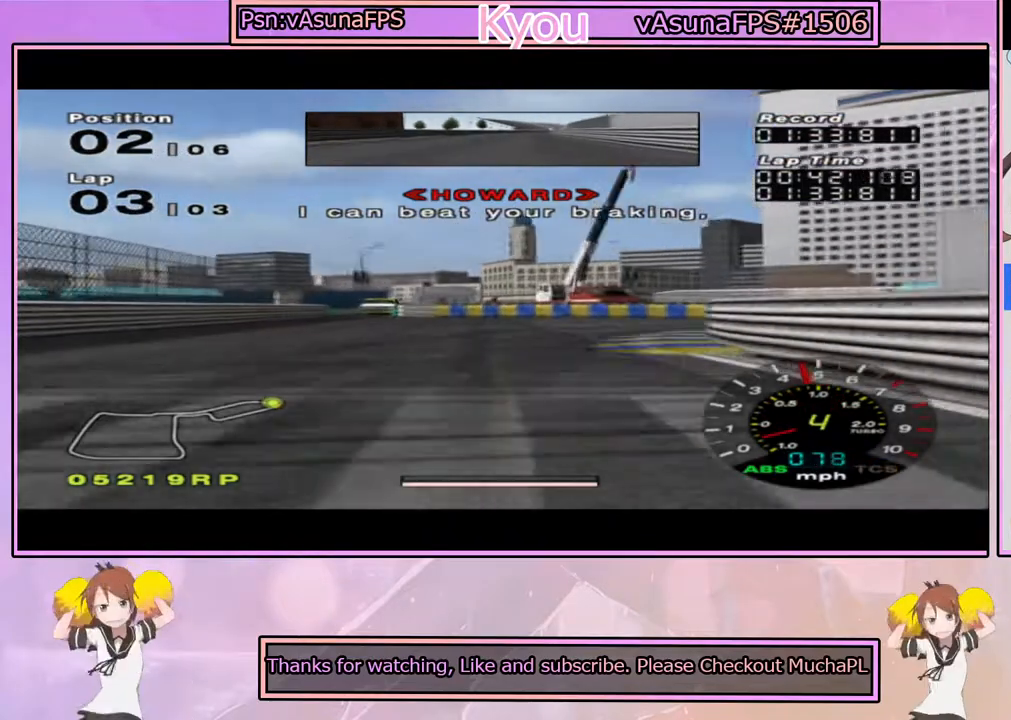
{"buttons": ["CROSS"], "left_stick": "right", "right_stick": "center", "events": [[17, "left_stick", "center"], [117, "left_stick", "right"], [350, "SQUARE", "up"], [500, "CROSS", "down"]]}
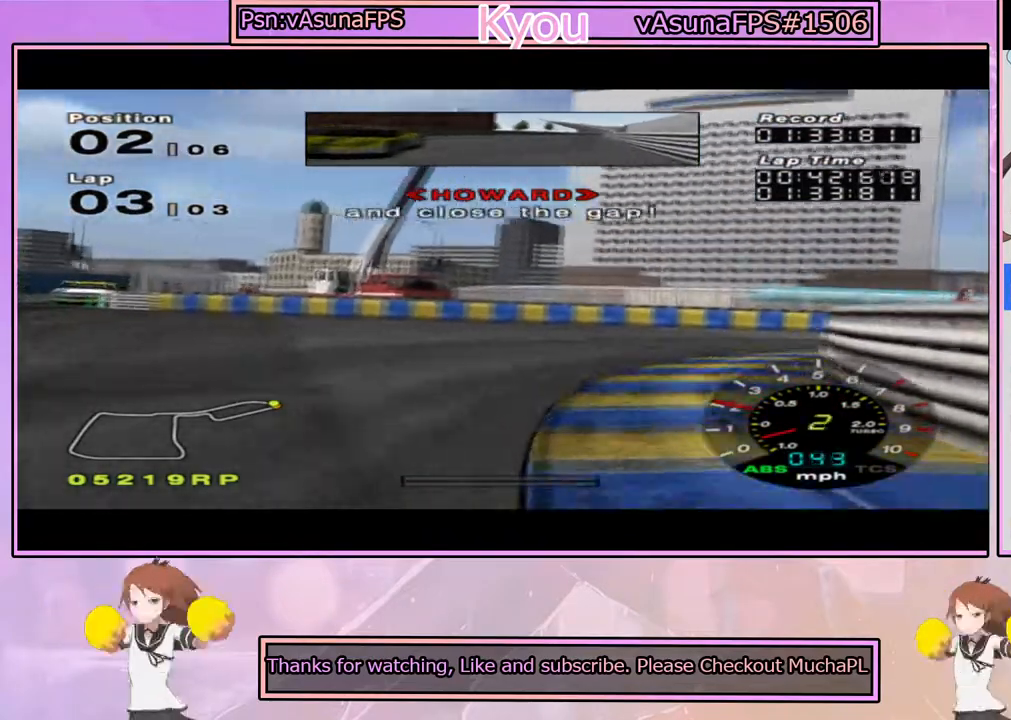
{"buttons": ["CROSS"], "left_stick": "right", "right_stick": "center", "events": [[133, "left_stick", "center"], [233, "left_stick", "right"]]}
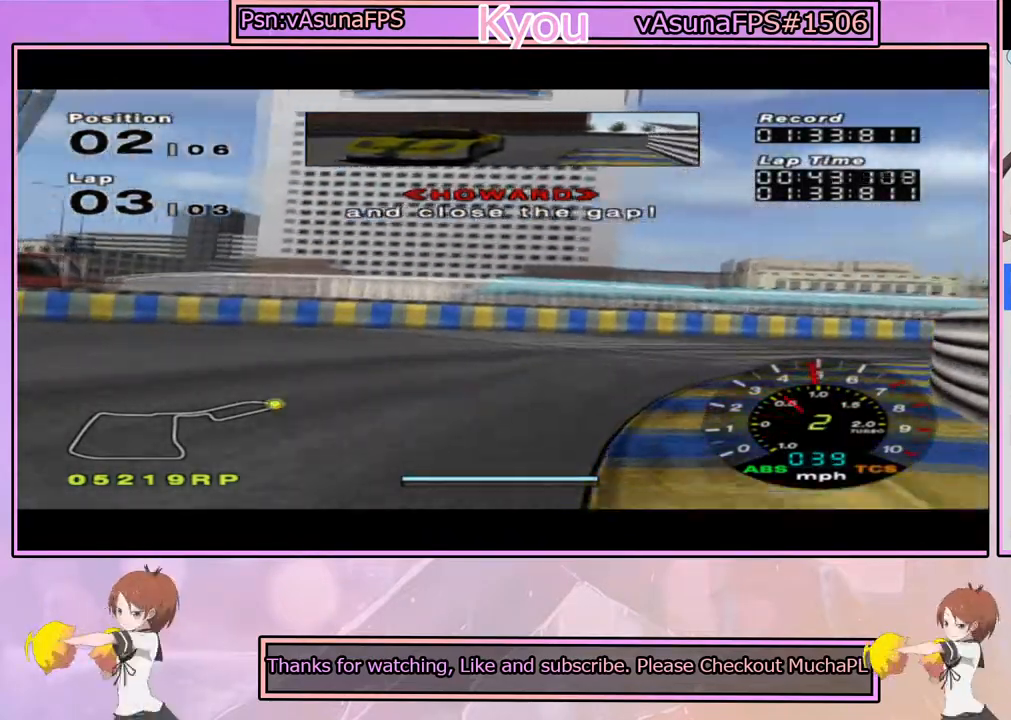
{"buttons": ["CROSS"], "left_stick": "center", "right_stick": "center", "events": [[100, "left_stick", "center"]]}
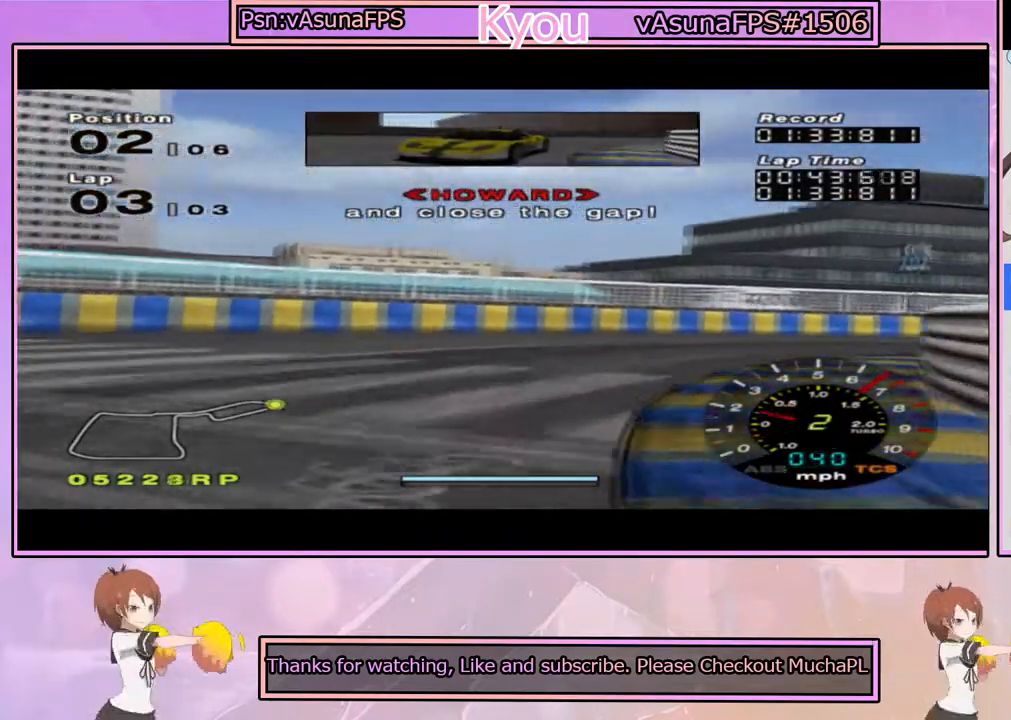
{"buttons": [], "left_stick": "right", "right_stick": "center", "events": [[50, "left_stick", "right"], [333, "CROSS", "up"]]}
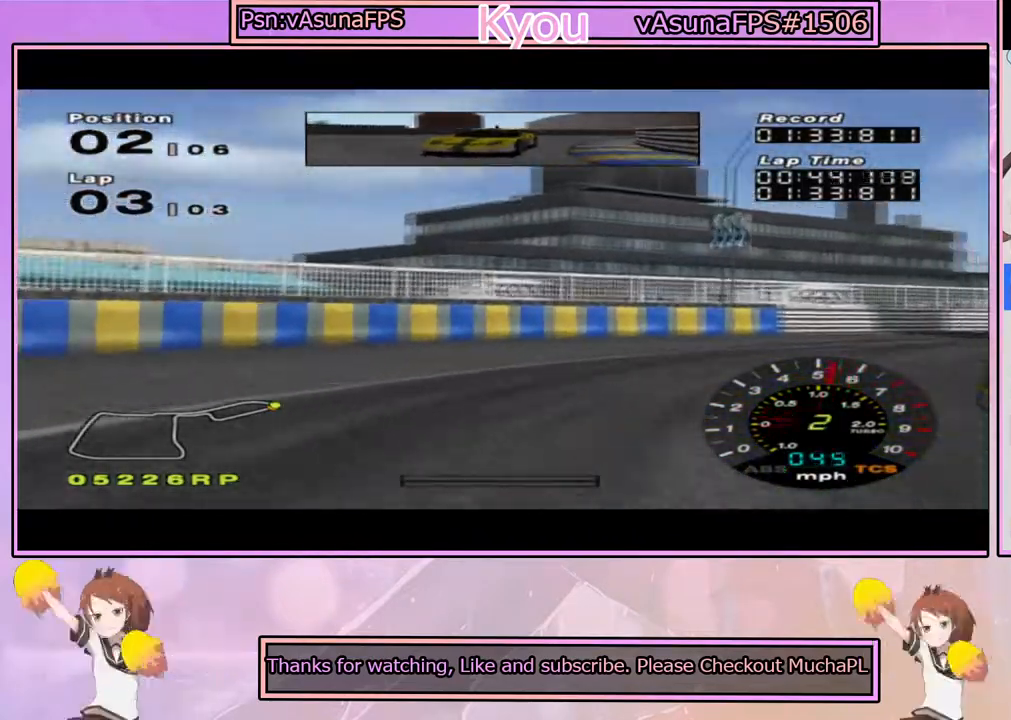
{"buttons": ["CROSS"], "left_stick": "right", "right_stick": "center", "events": [[83, "CROSS", "down"], [367, "left_stick", "center"], [417, "left_stick", "right"]]}
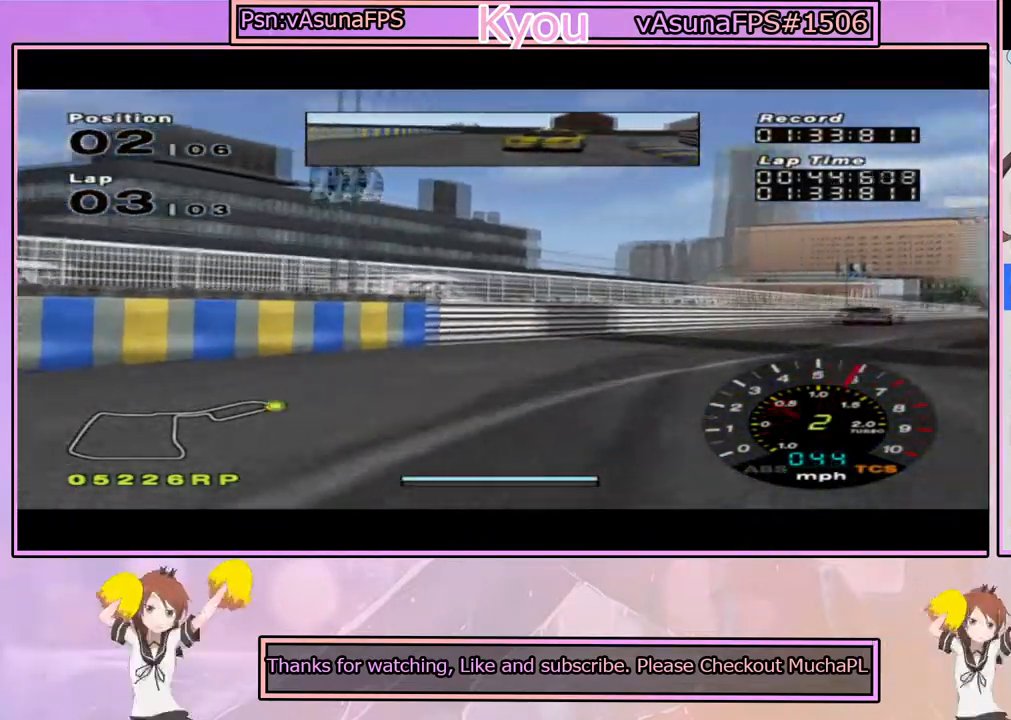
{"buttons": ["CROSS"], "left_stick": "center", "right_stick": "center", "events": [[100, "left_stick", "center"], [333, "left_stick", "left"], [450, "left_stick", "center"]]}
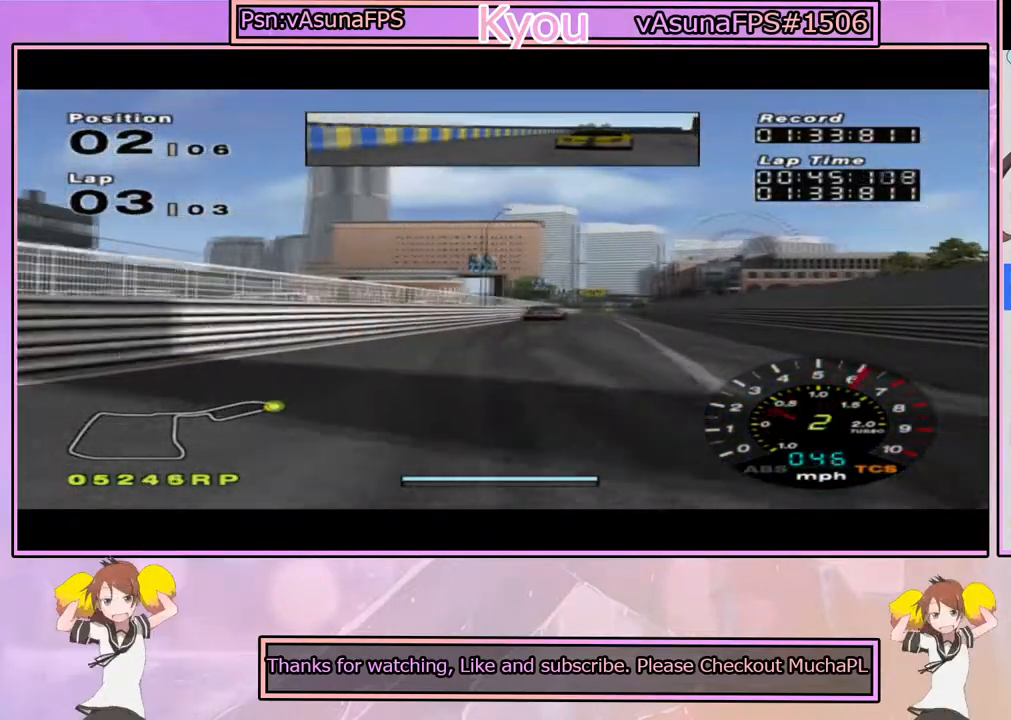
{"buttons": ["CROSS"], "left_stick": "center", "right_stick": "center", "events": [[117, "left_stick", "left"], [217, "left_stick", "center"], [267, "left_stick", "right"], [500, "left_stick", "center"]]}
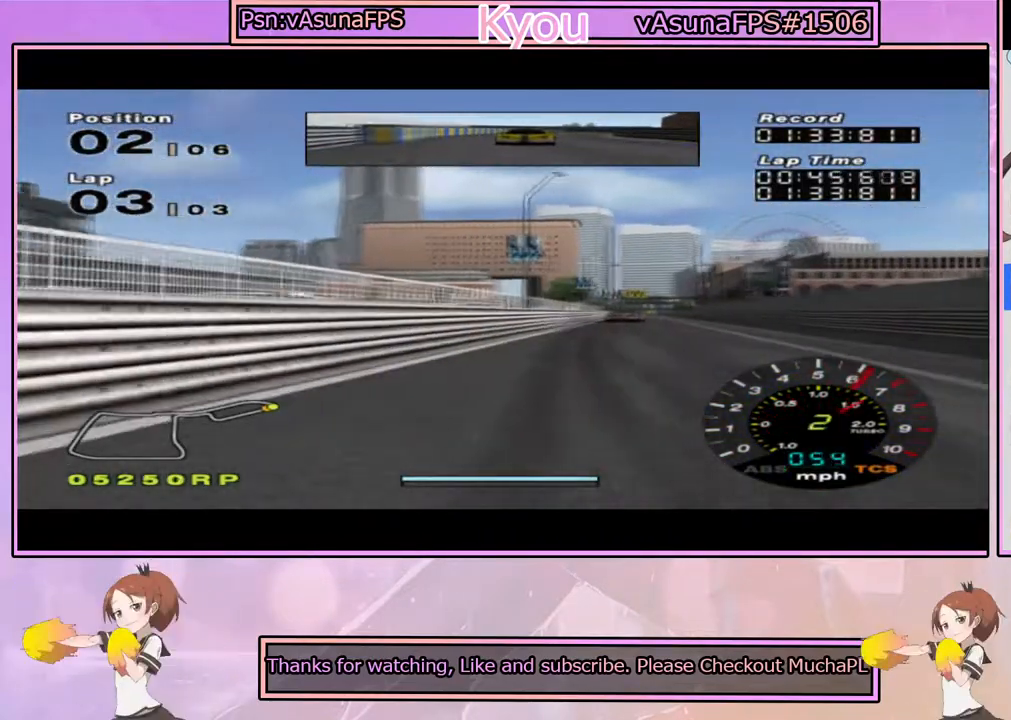
{"buttons": ["CROSS"], "left_stick": "left", "right_stick": "center", "events": [[417, "left_stick", "left"]]}
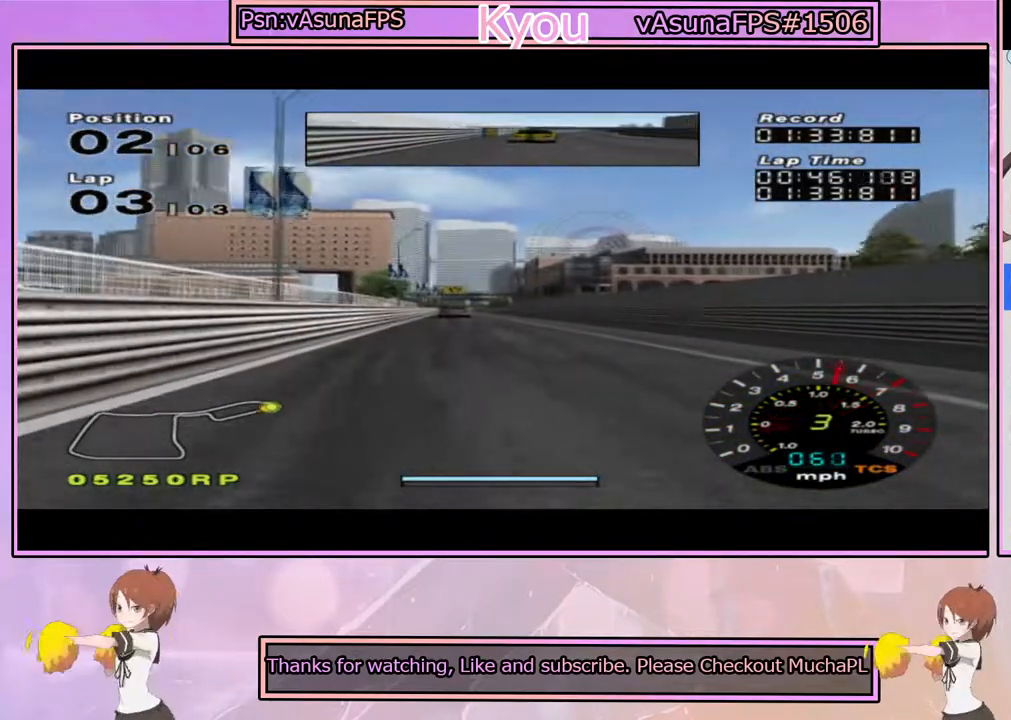
{"buttons": ["CROSS"], "left_stick": "center", "right_stick": "center", "events": [[33, "left_stick", "center"]]}
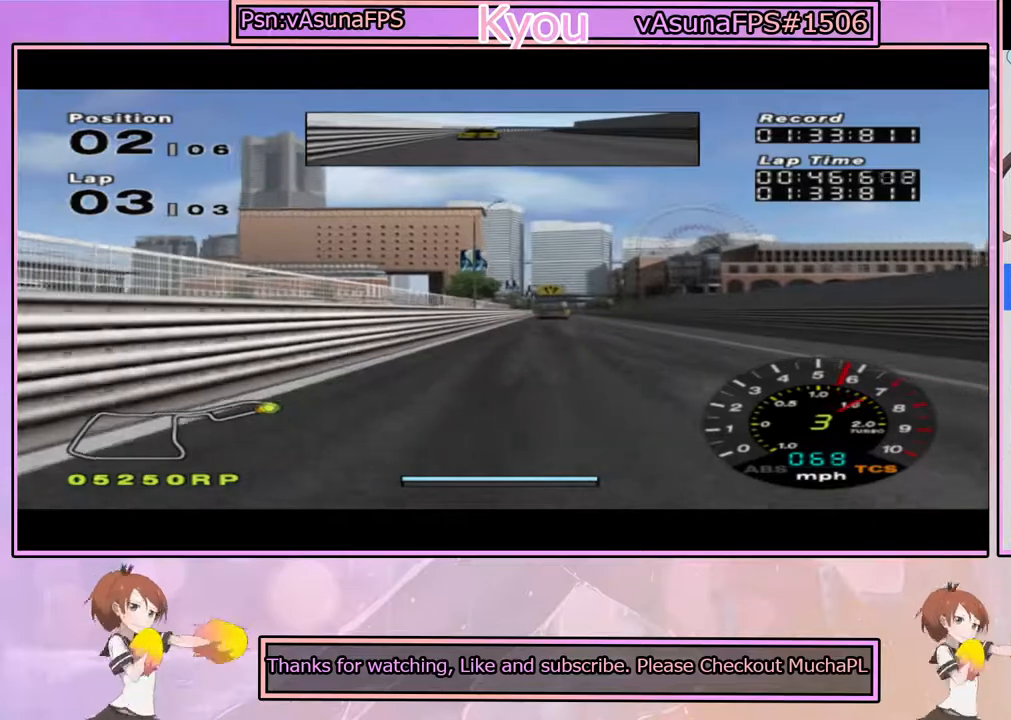
{"buttons": ["CROSS"], "left_stick": "center", "right_stick": "center", "events": [[117, "left_stick", "right"], [183, "left_stick", "center"]]}
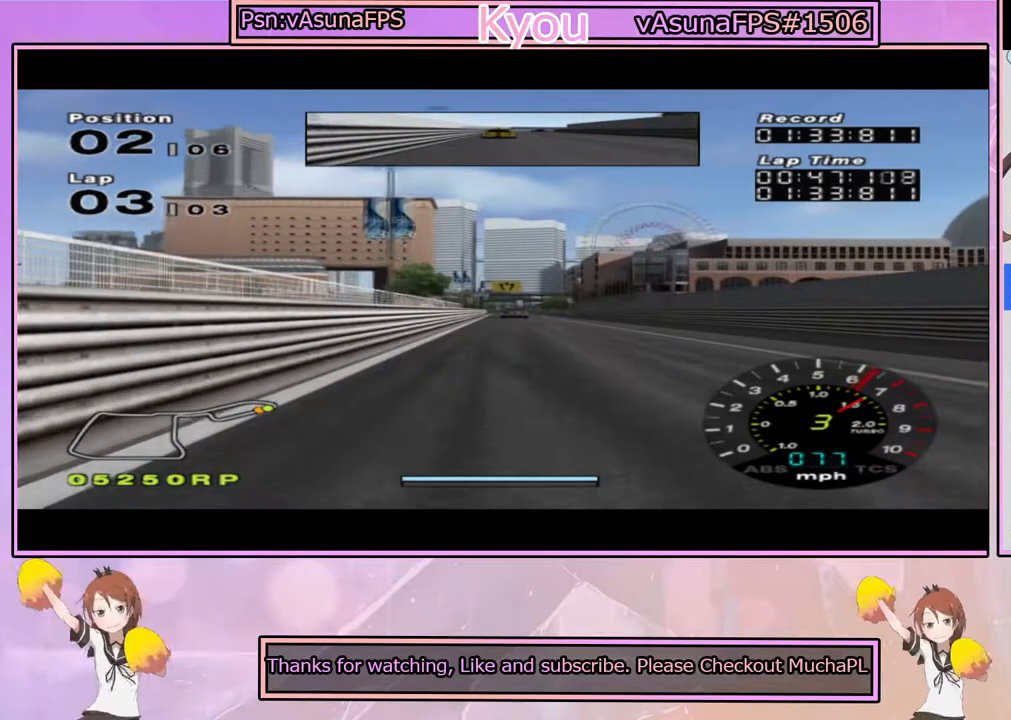
{"buttons": ["CROSS"], "left_stick": "center", "right_stick": "center", "events": []}
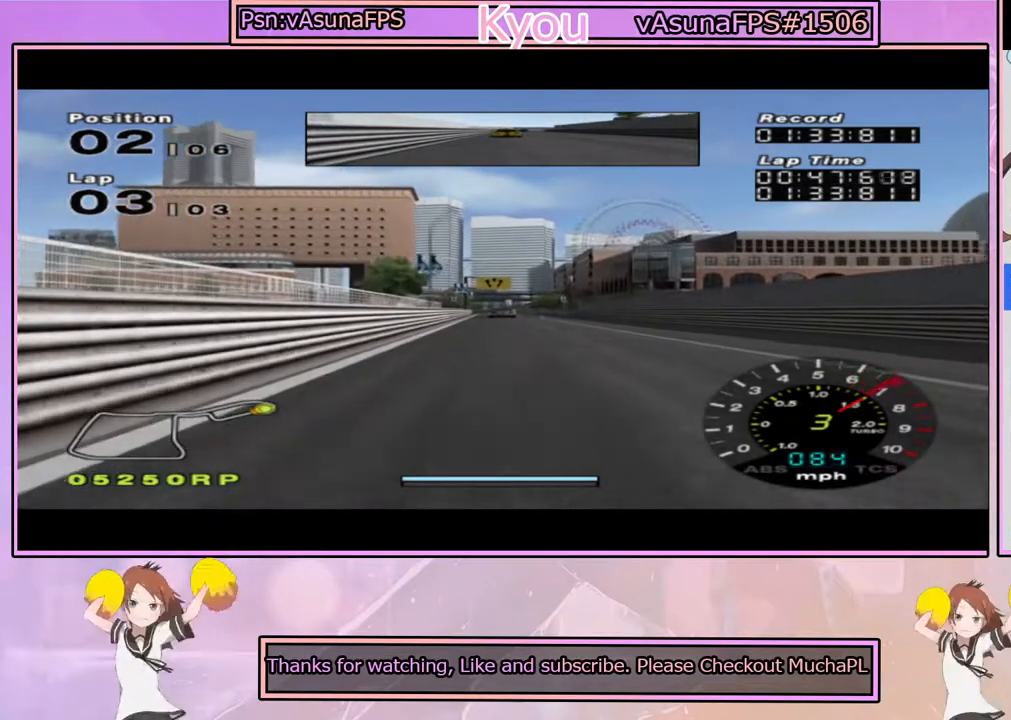
{"buttons": ["CROSS"], "left_stick": "left", "right_stick": "center", "events": [[500, "left_stick", "left"]]}
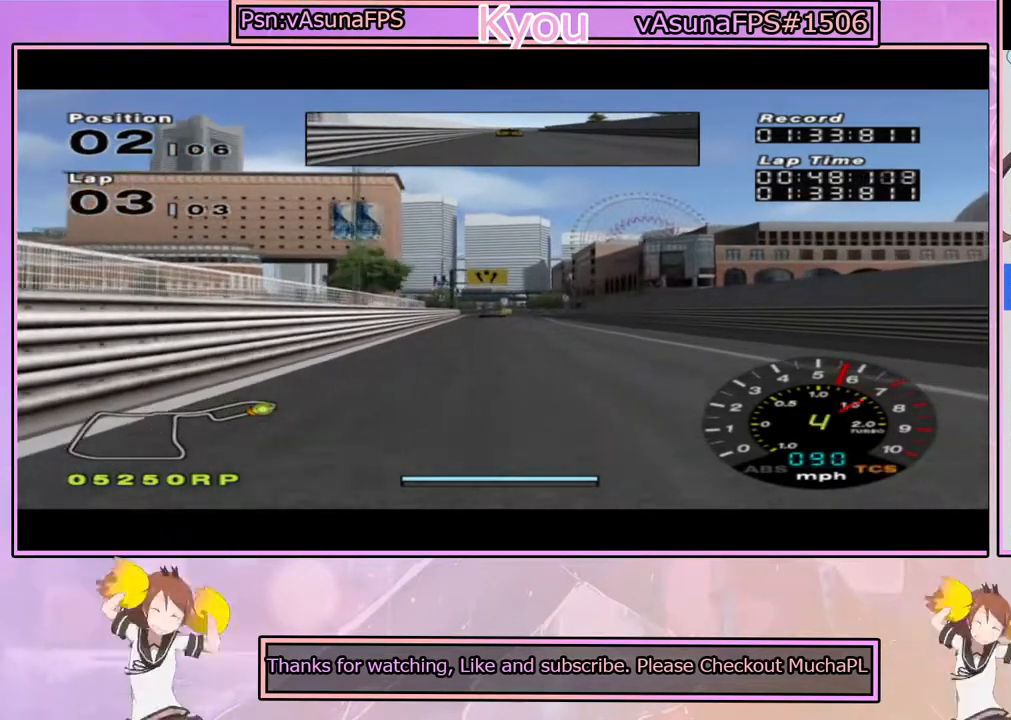
{"buttons": ["CROSS"], "left_stick": "center", "right_stick": "center", "events": [[100, "left_stick", "center"]]}
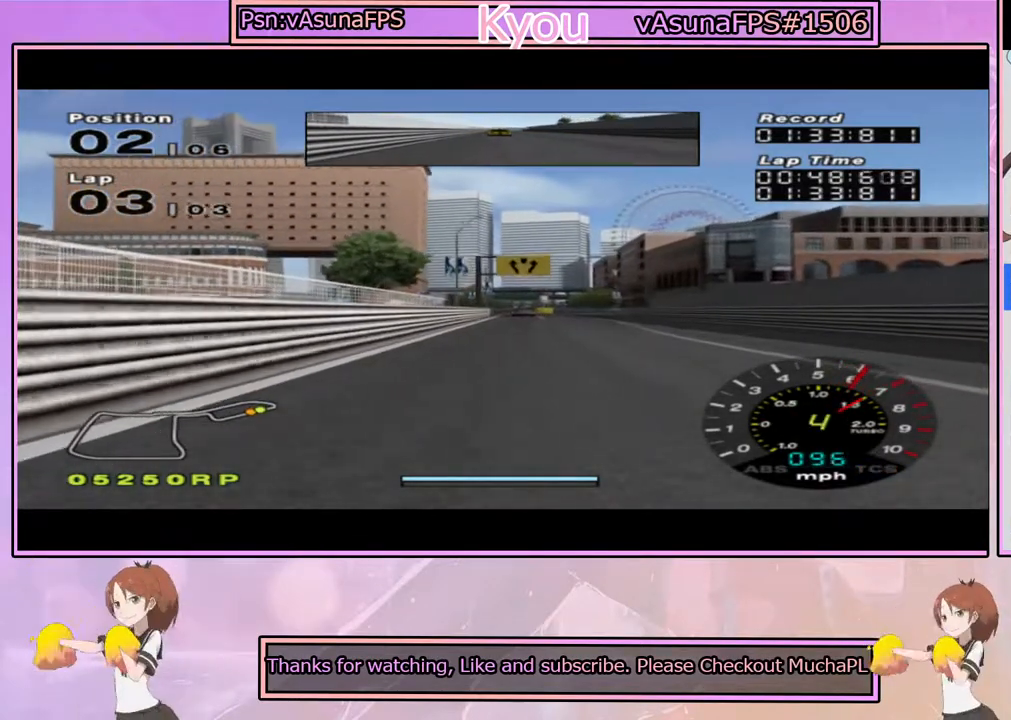
{"buttons": ["CROSS"], "left_stick": "center", "right_stick": "center", "events": [[367, "left_stick", "right"], [500, "left_stick", "center"]]}
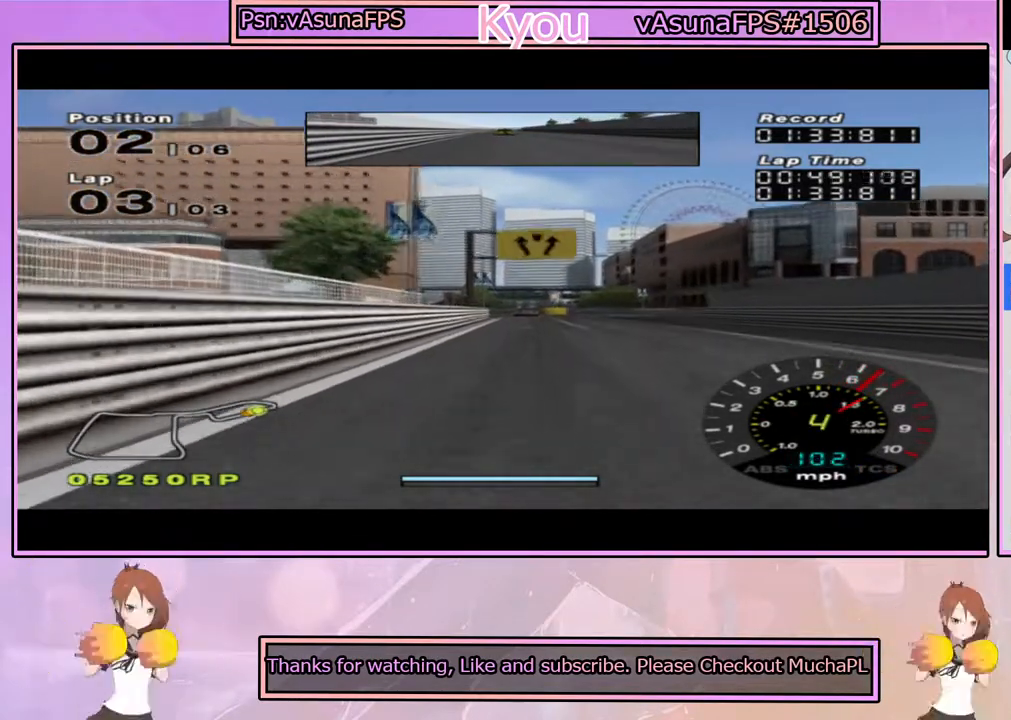
{"buttons": ["CROSS"], "left_stick": "right", "right_stick": "center", "events": [[400, "left_stick", "right"]]}
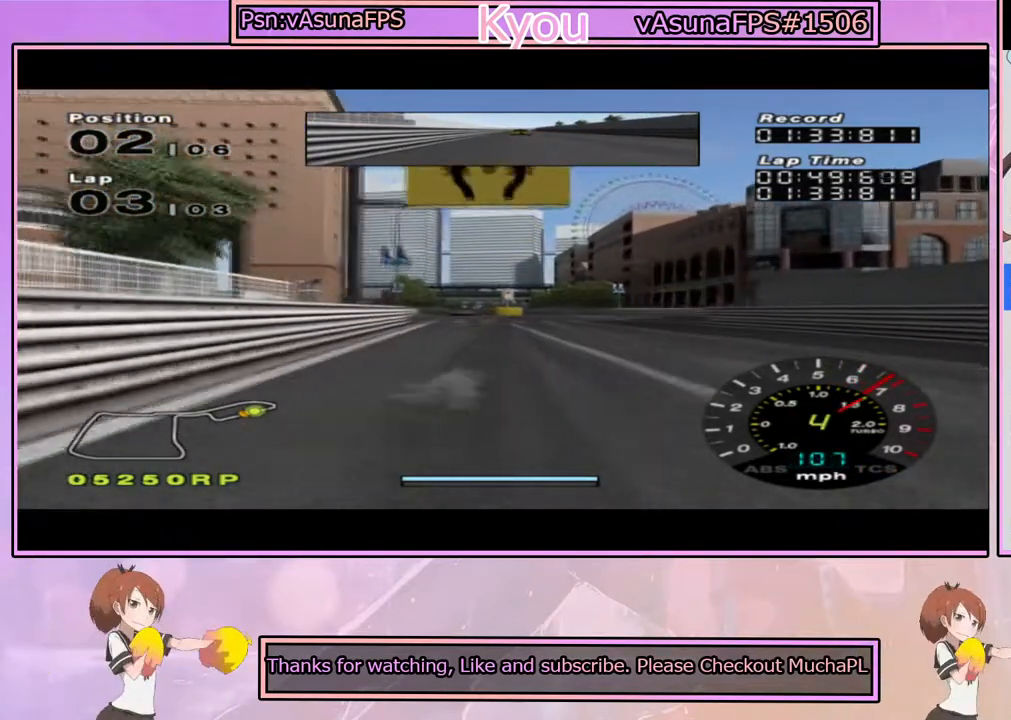
{"buttons": ["CROSS"], "left_stick": "center", "right_stick": "center", "events": [[17, "left_stick", "center"]]}
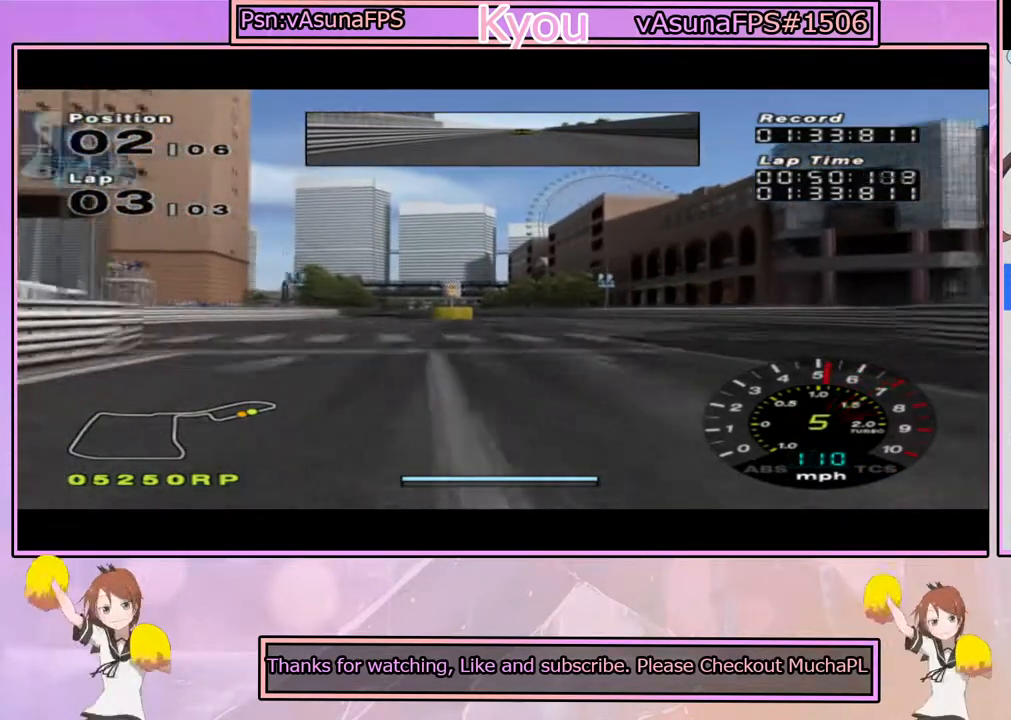
{"buttons": ["CROSS"], "left_stick": "center", "right_stick": "center", "events": []}
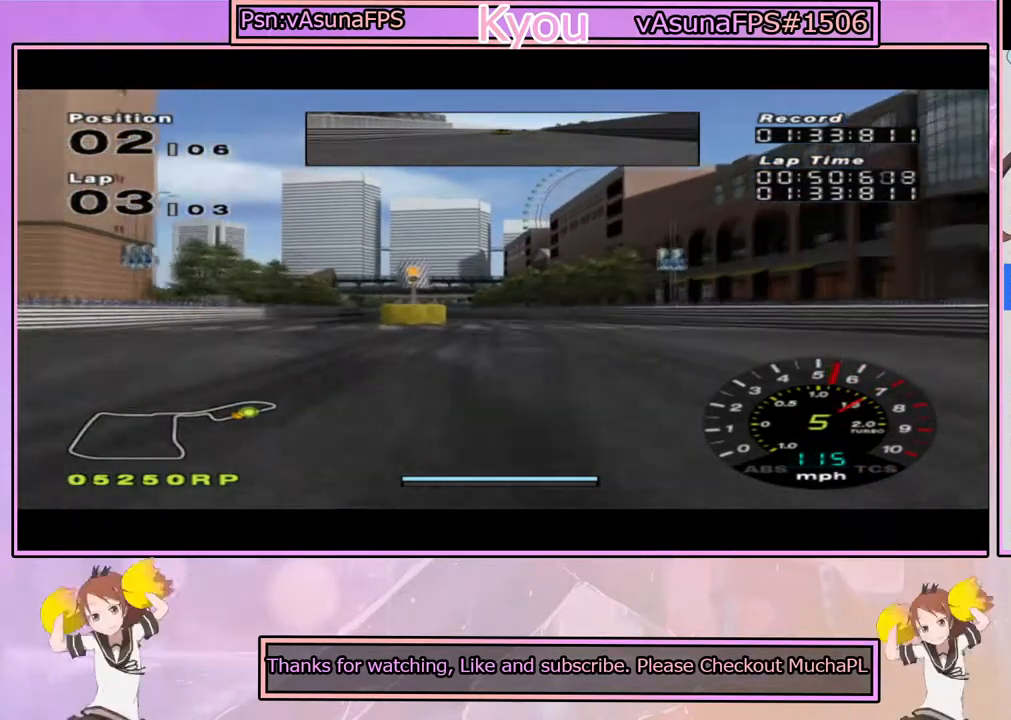
{"buttons": ["CROSS"], "left_stick": "center", "right_stick": "center", "events": [[83, "L1", "down"], [317, "left_stick", "left"], [350, "L1", "up"], [433, "left_stick", "center"]]}
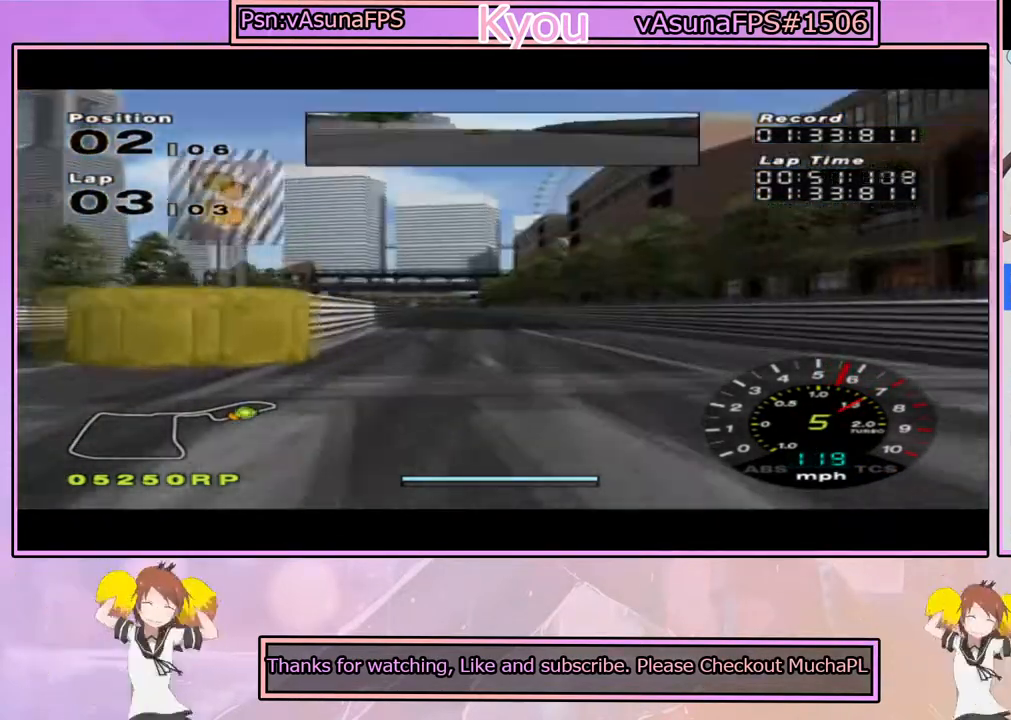
{"buttons": ["CROSS"], "left_stick": "center", "right_stick": "center", "events": [[17, "left_stick", "left"], [167, "left_stick", "center"]]}
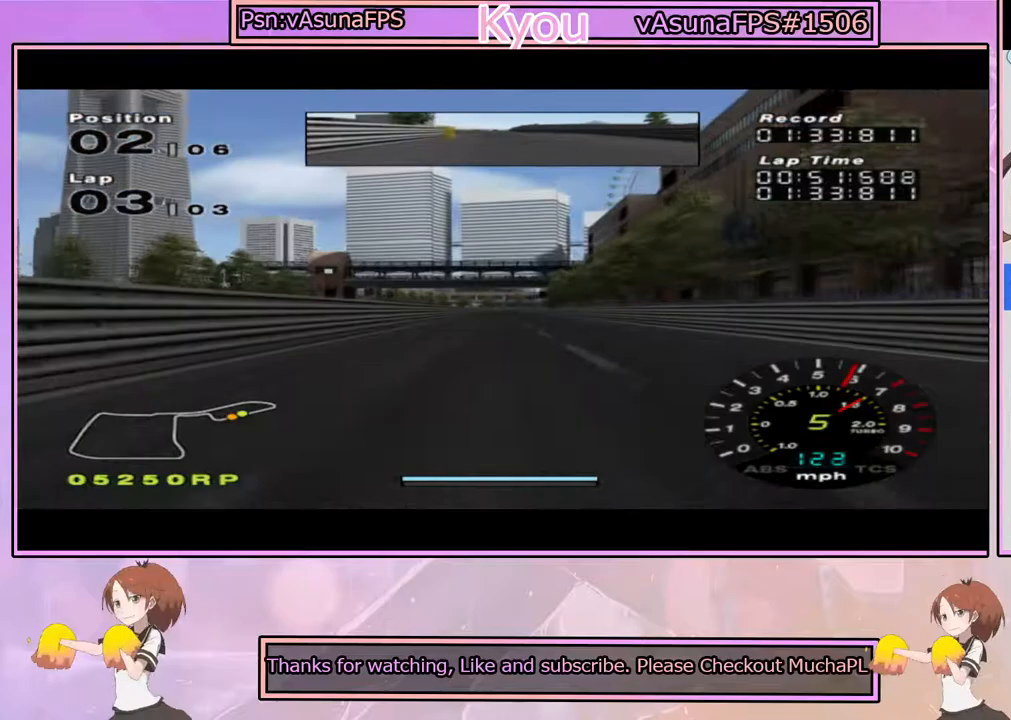
{"buttons": ["CROSS"], "left_stick": "center", "right_stick": "center", "events": [[283, "left_stick", "left"], [350, "left_stick", "center"]]}
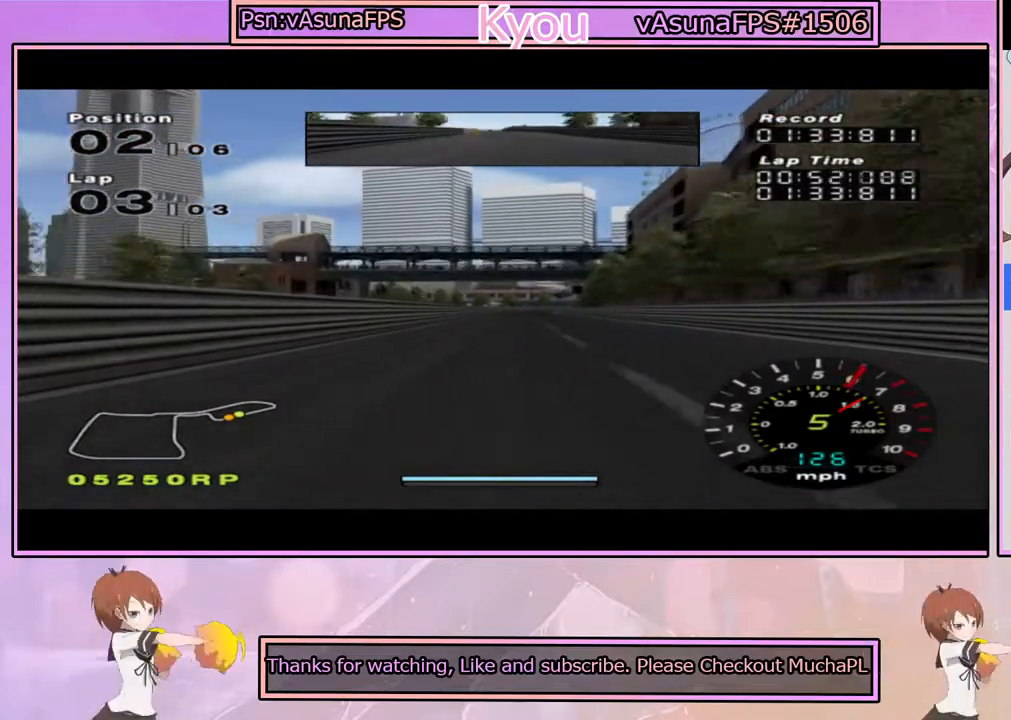
{"buttons": ["CROSS"], "left_stick": "center", "right_stick": "center", "events": []}
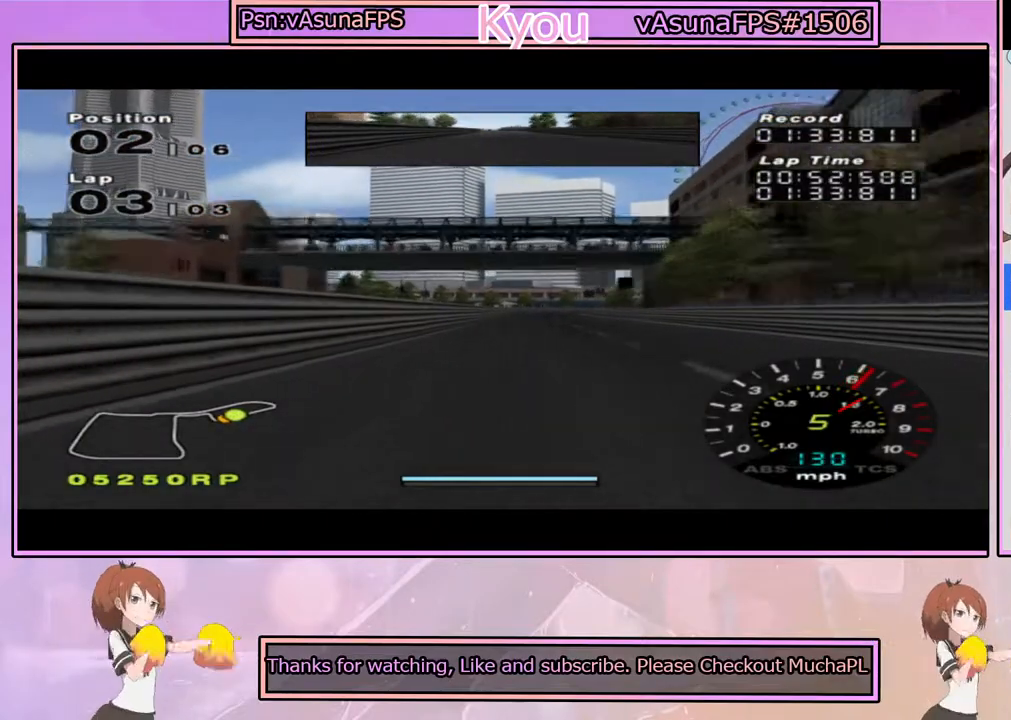
{"buttons": ["CROSS"], "left_stick": "center", "right_stick": "center", "events": [[100, "left_stick", "right"], [167, "left_stick", "center"]]}
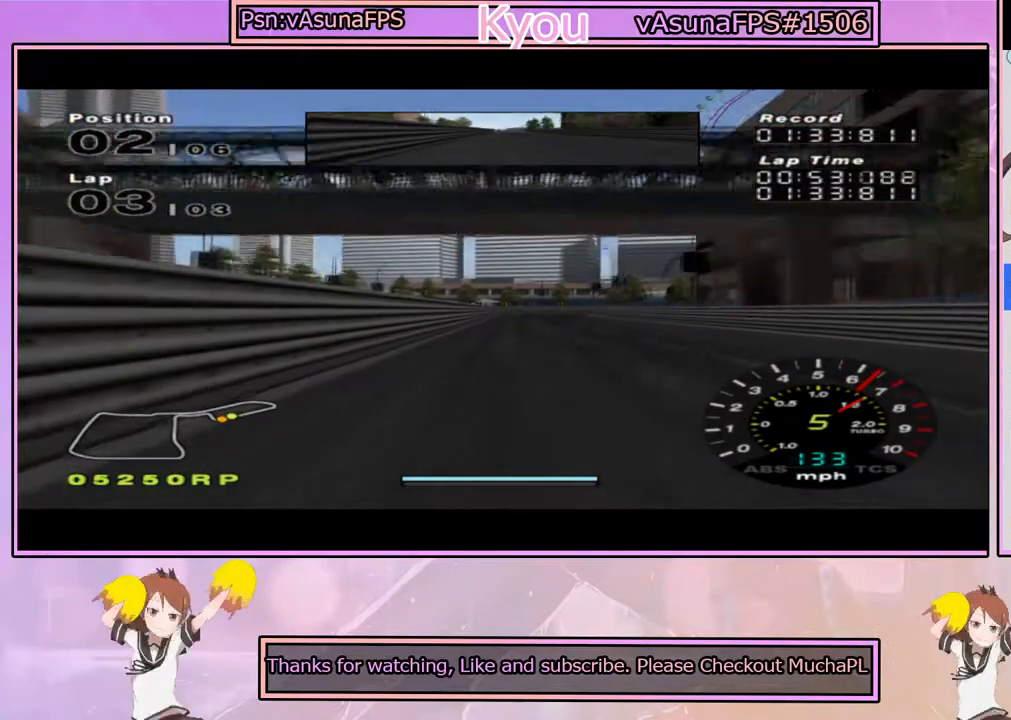
{"buttons": [], "left_stick": "center", "right_stick": "center", "events": [[233, "CROSS", "up"], [267, "SQUARE", "down"], [267, "left_stick", "right"], [367, "left_stick", "center"], [500, "SQUARE", "up"]]}
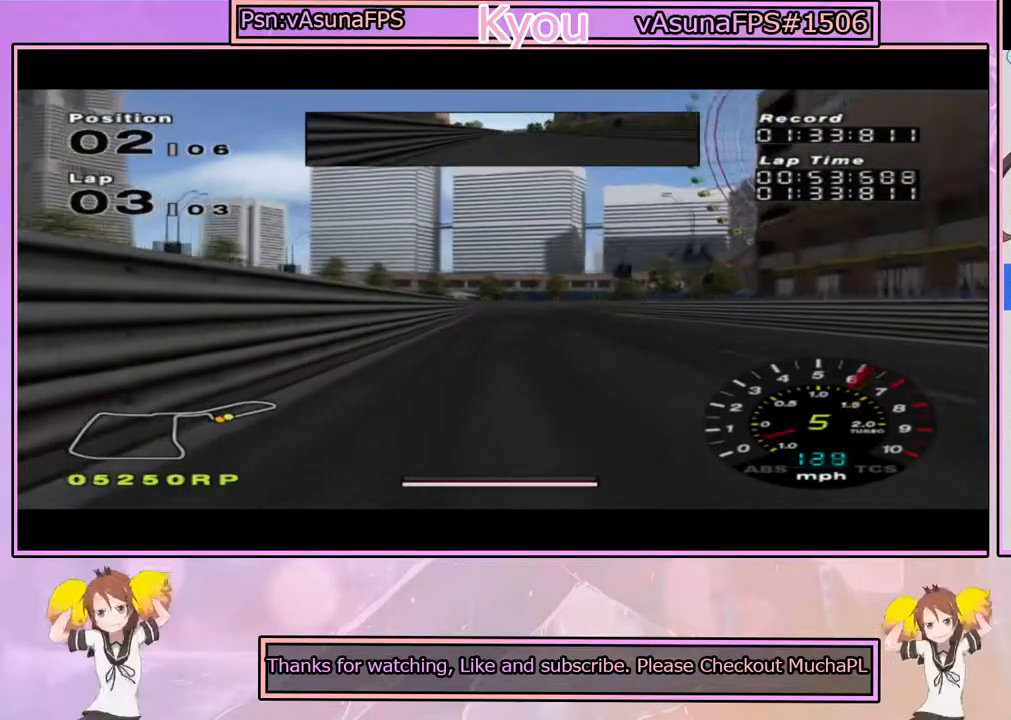
{"buttons": ["SQUARE"], "left_stick": "right", "right_stick": "center", "events": [[33, "SQUARE", "down"], [117, "SQUARE", "up"], [350, "SQUARE", "down"], [383, "left_stick", "right"]]}
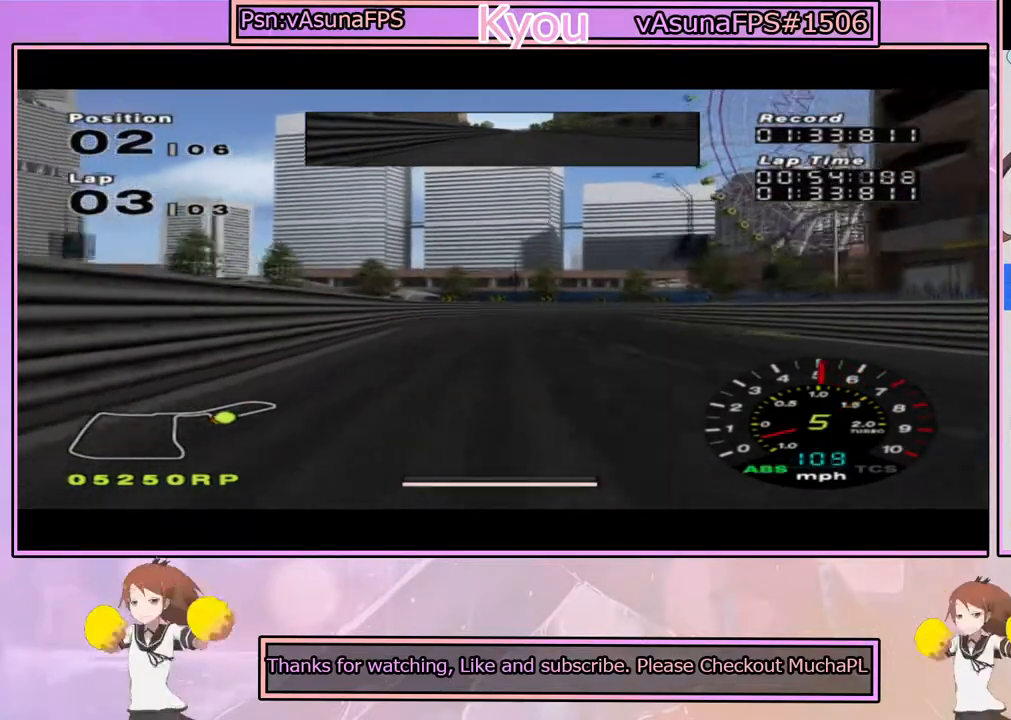
{"buttons": [], "left_stick": "right", "right_stick": "center", "events": [[50, "left_stick", "center"], [250, "SQUARE", "up"], [450, "left_stick", "right"]]}